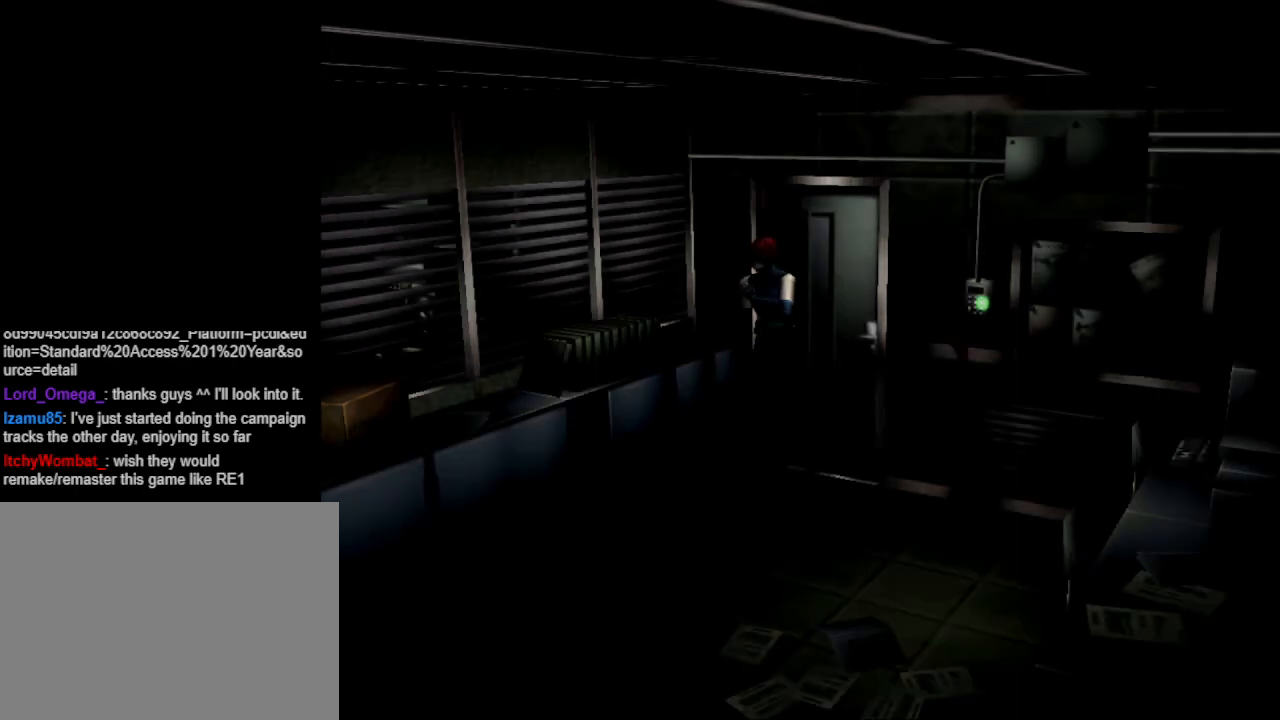
Gameplay with a controller (PlayStation layout); each line is a JSON object with the inputs held at the frame after it. "events" lists button and stick changes between this image and that frame as [ms after this image, input, new state], when the widget could be followed in between. Not read: L2 R2 left_stick right_stick.
{"buttons": ["CIRCLE", "DPAD_UP"], "events": [[300, "DPAD_UP", "down"], [400, "CIRCLE", "down"]]}
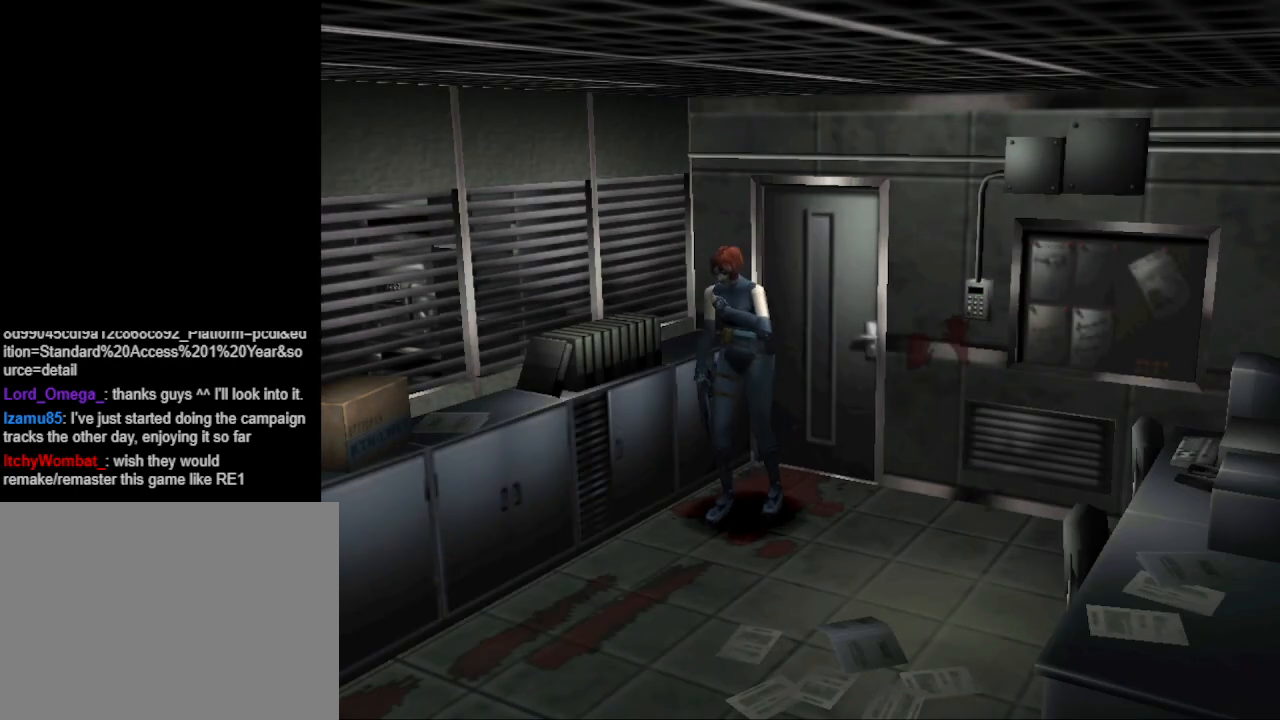
{"buttons": ["CIRCLE", "DPAD_UP"], "events": [[33, "DPAD_LEFT", "down"], [133, "DPAD_LEFT", "up"]]}
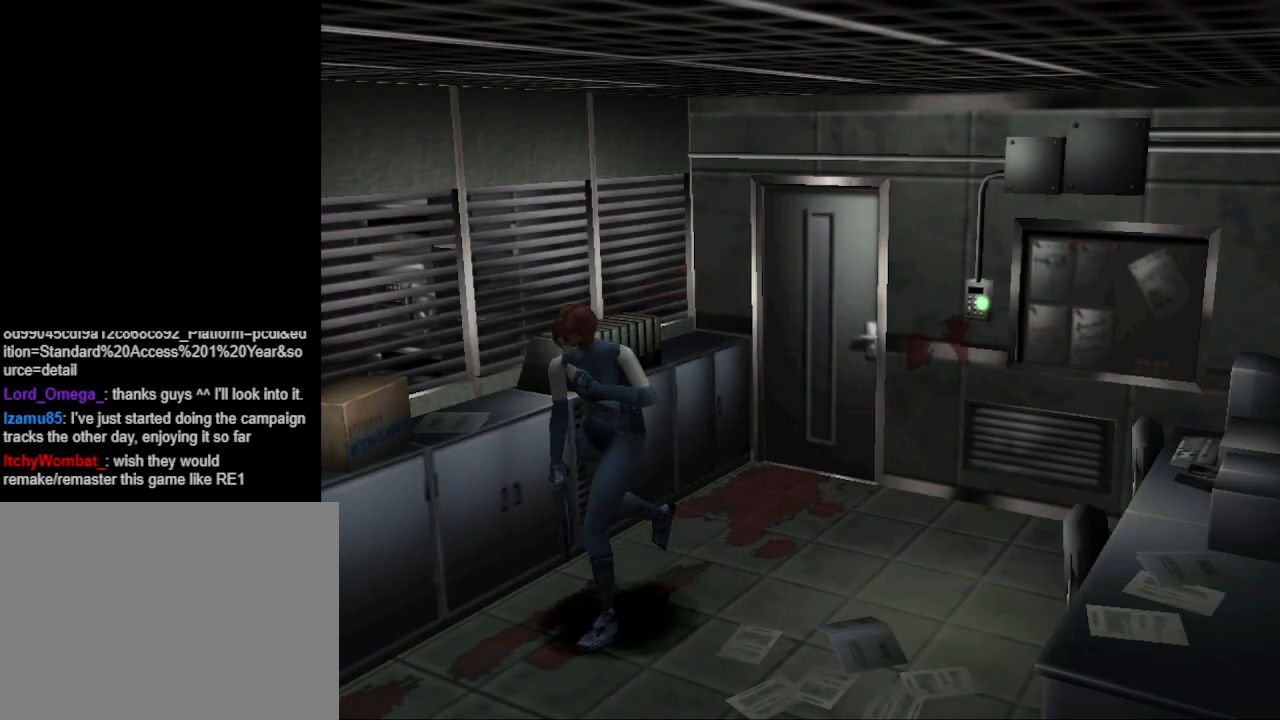
{"buttons": ["CIRCLE", "DPAD_UP"], "events": []}
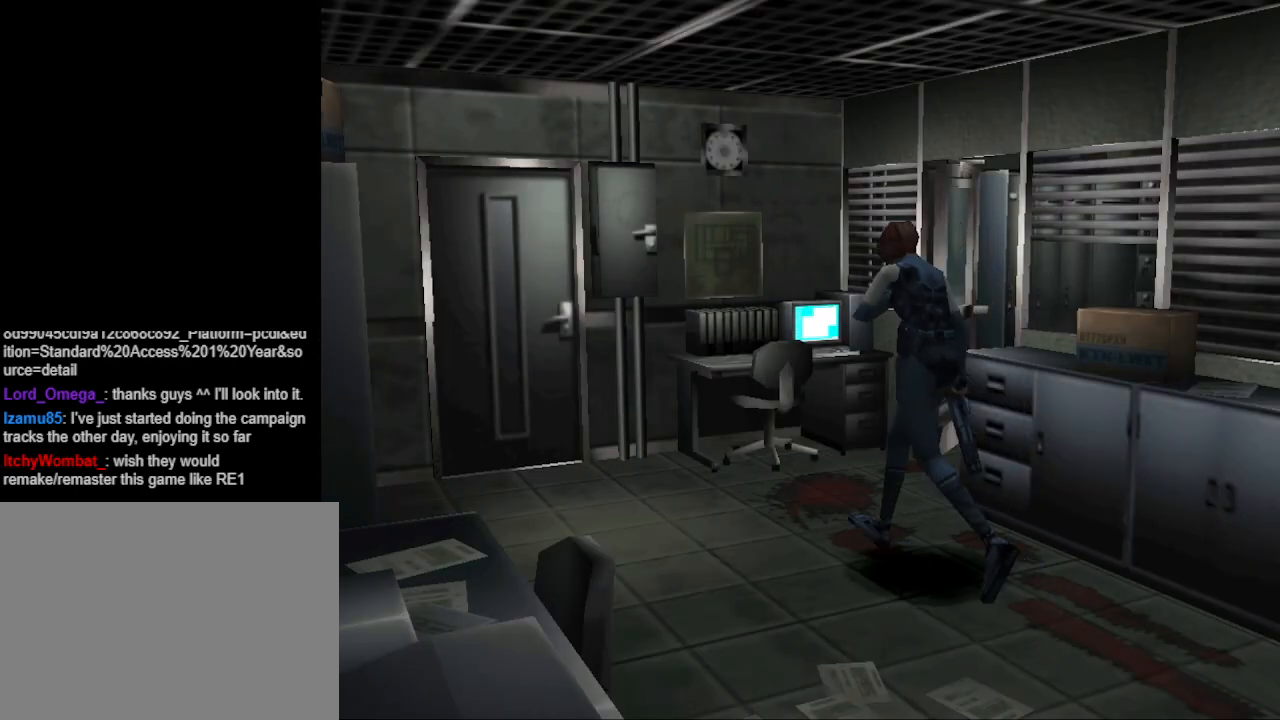
{"buttons": ["CIRCLE", "DPAD_UP", "DPAD_LEFT"], "events": [[333, "DPAD_LEFT", "down"]]}
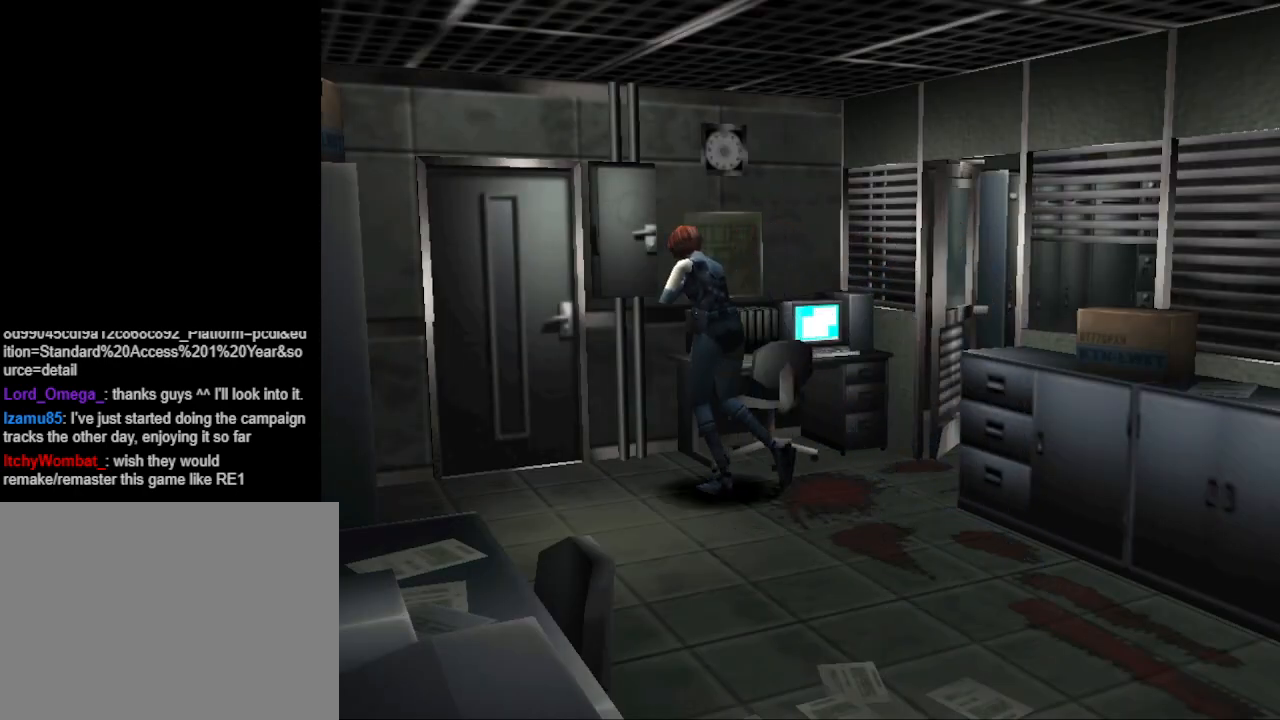
{"buttons": ["DPAD_UP"], "events": [[67, "DPAD_LEFT", "up"], [467, "CIRCLE", "up"]]}
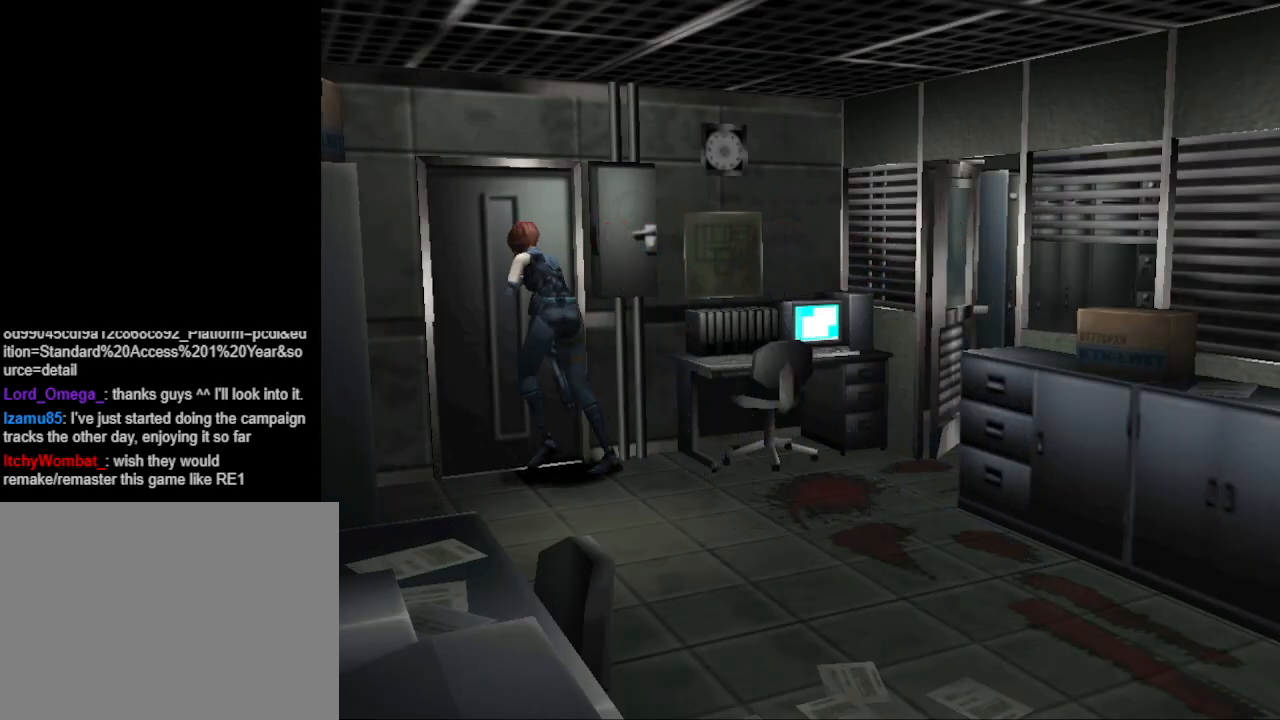
{"buttons": [], "events": [[33, "CROSS", "down"], [67, "DPAD_UP", "up"], [133, "CROSS", "up"]]}
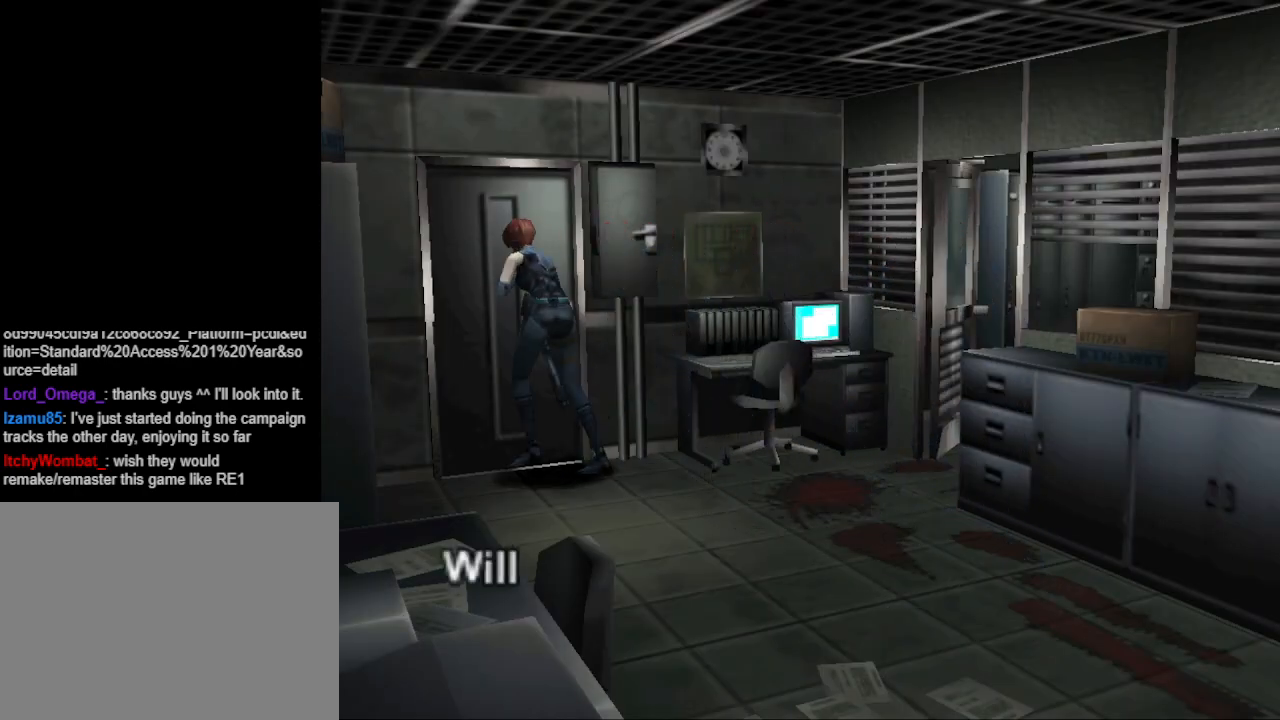
{"buttons": [], "events": [[167, "CROSS", "down"], [300, "CROSS", "up"]]}
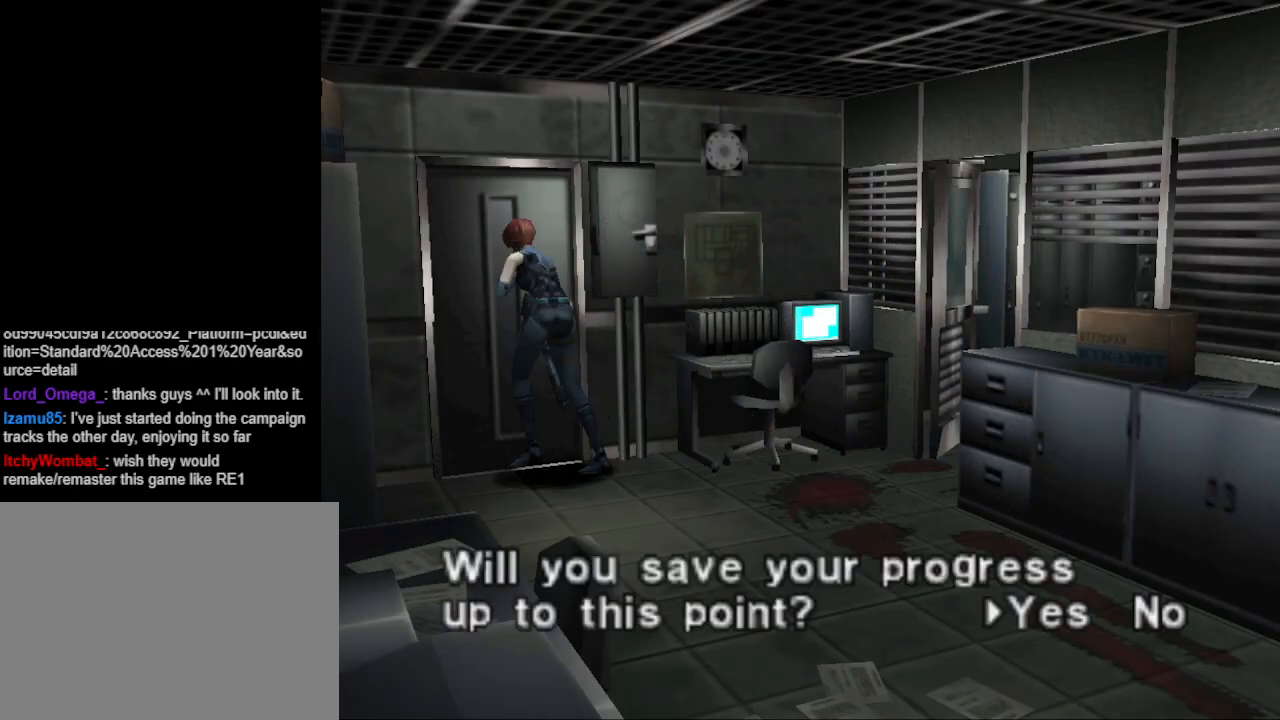
{"buttons": [], "events": [[133, "CROSS", "down"], [267, "CROSS", "up"]]}
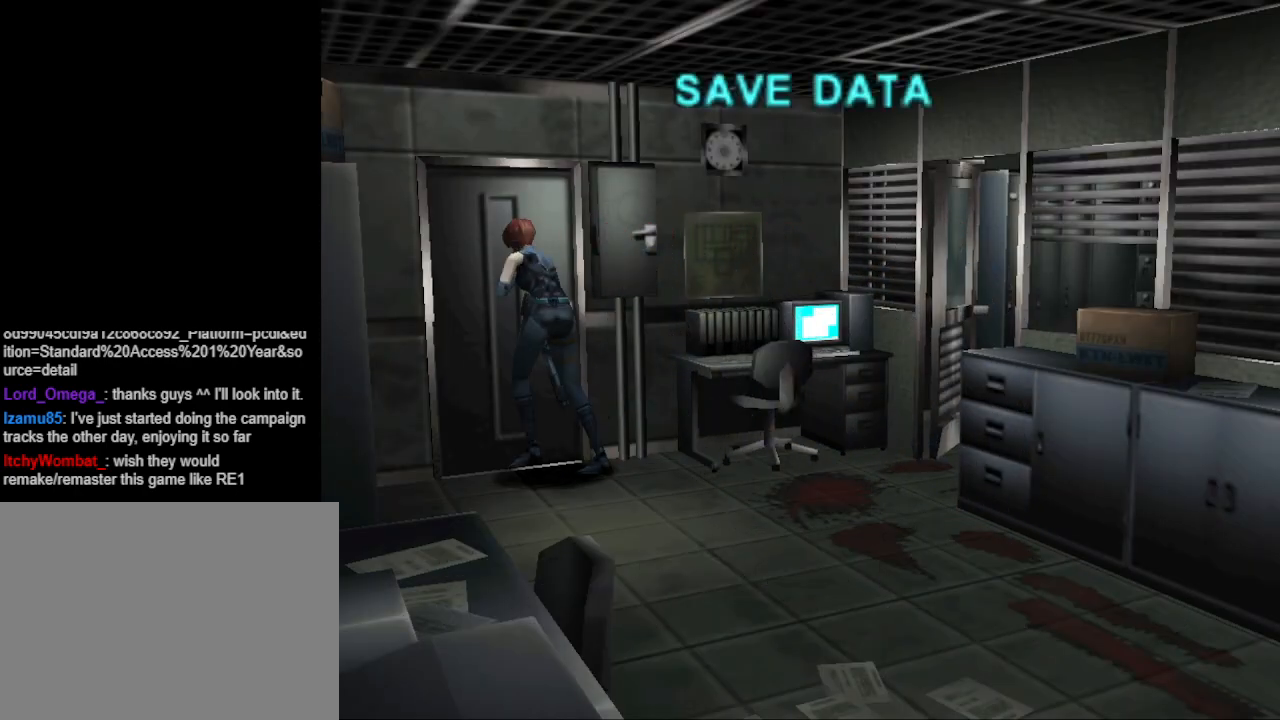
{"buttons": [], "events": []}
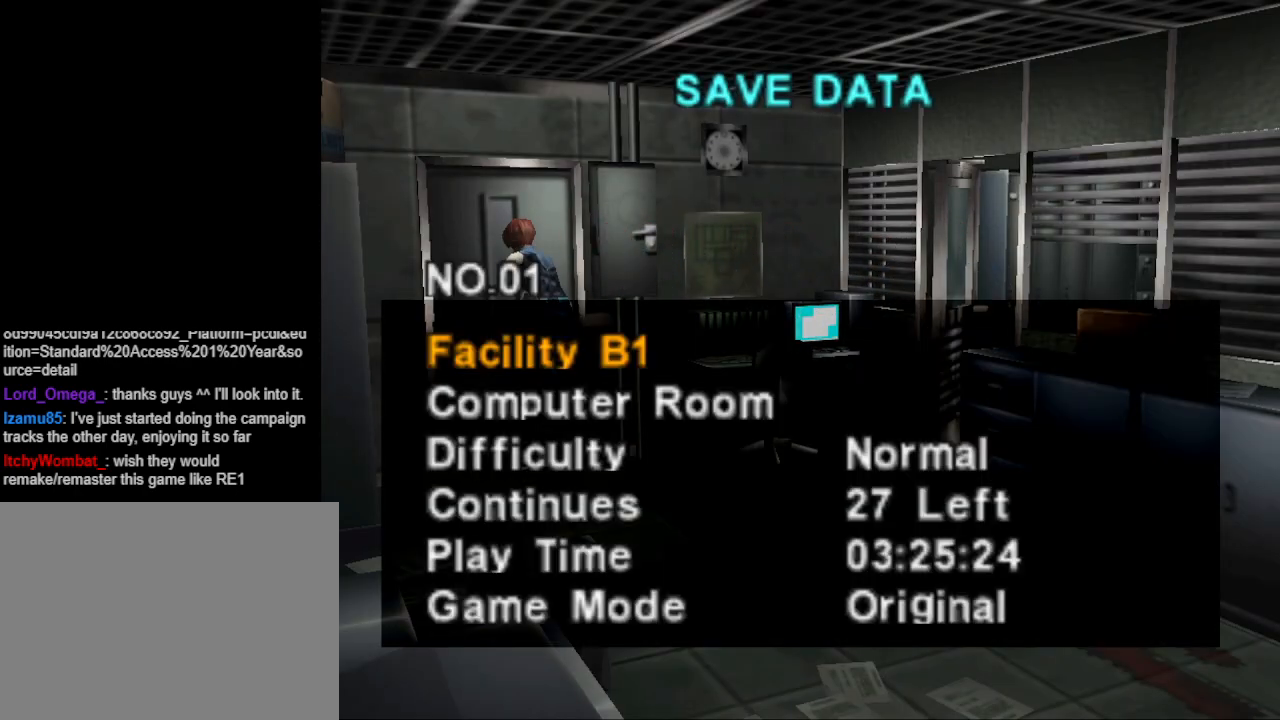
{"buttons": ["DPAD_DOWN"], "events": [[167, "DPAD_UP", "down"], [233, "DPAD_UP", "up"], [500, "DPAD_DOWN", "down"]]}
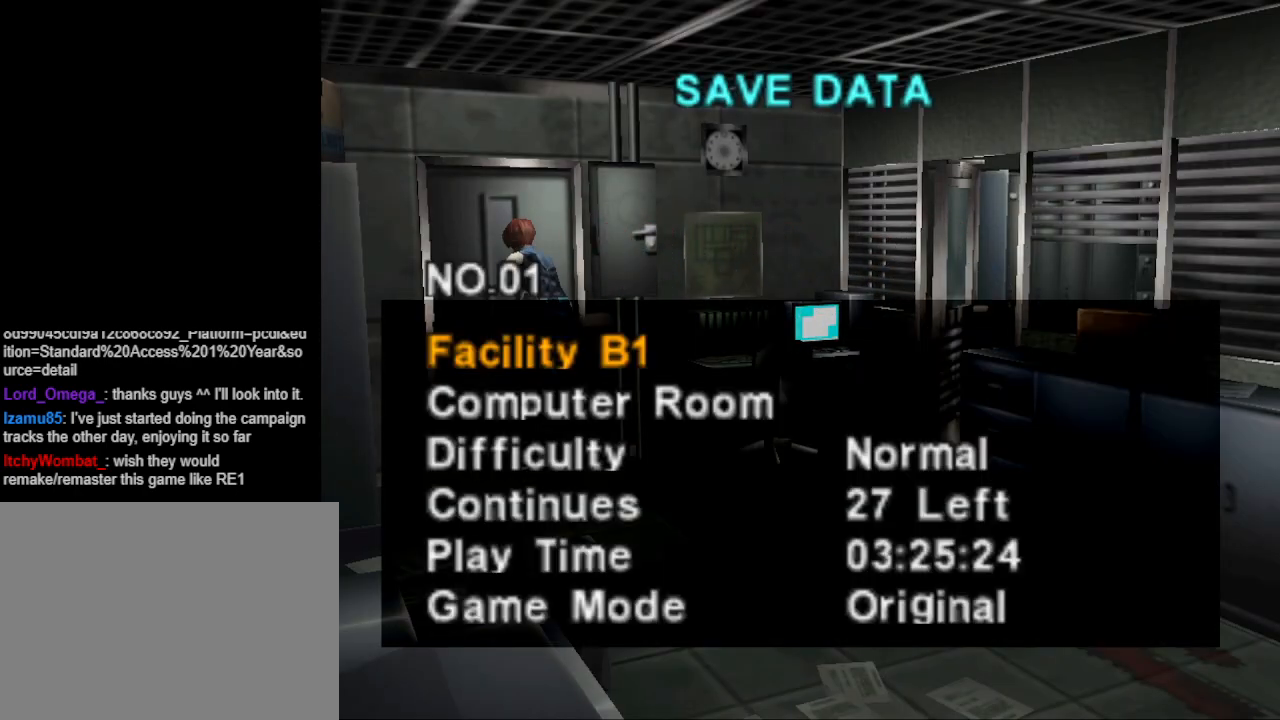
{"buttons": [], "events": [[67, "DPAD_DOWN", "up"], [333, "CROSS", "down"], [433, "CROSS", "up"]]}
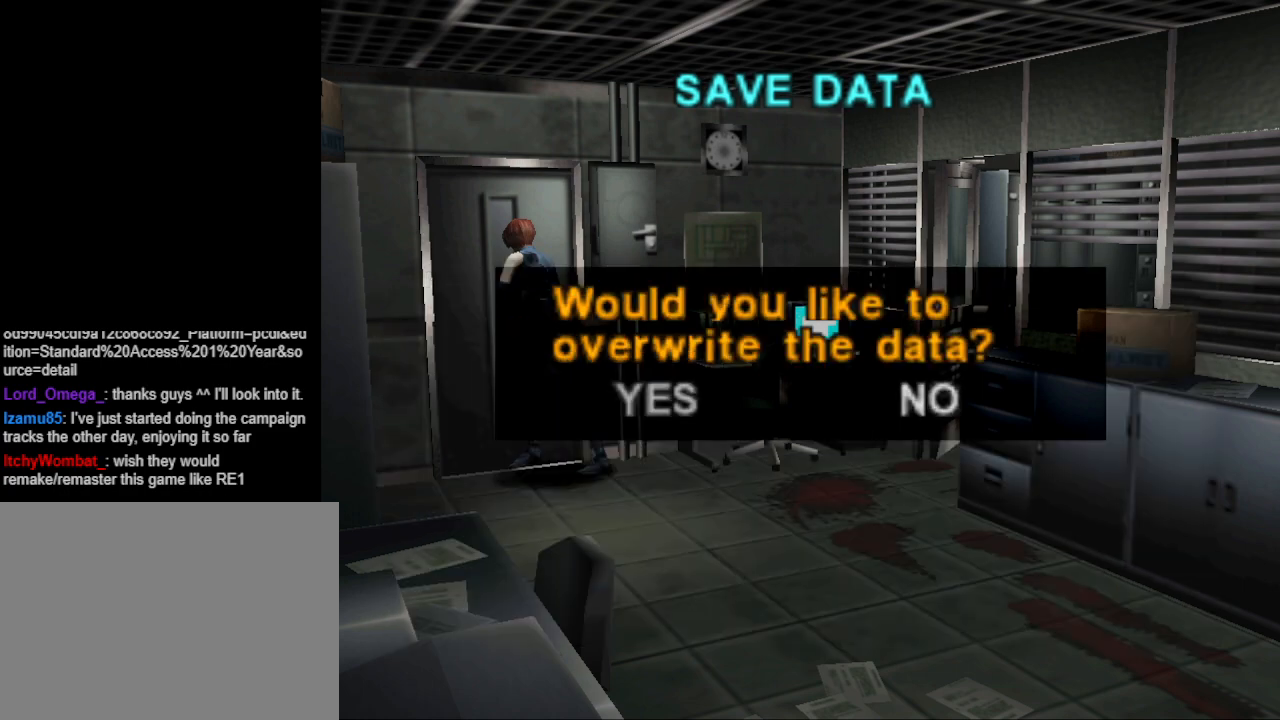
{"buttons": [], "events": [[167, "DPAD_LEFT", "down"], [200, "DPAD_LEFT", "up"]]}
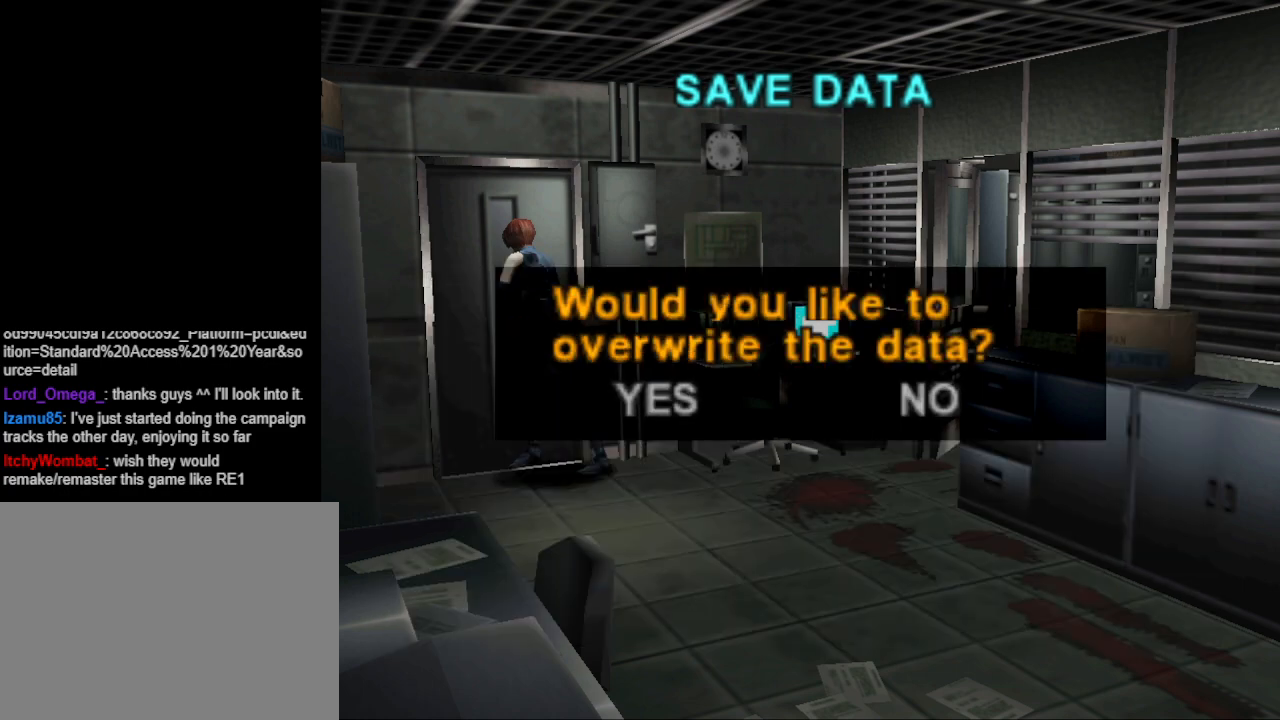
{"buttons": [], "events": [[33, "CROSS", "down"], [133, "CROSS", "up"]]}
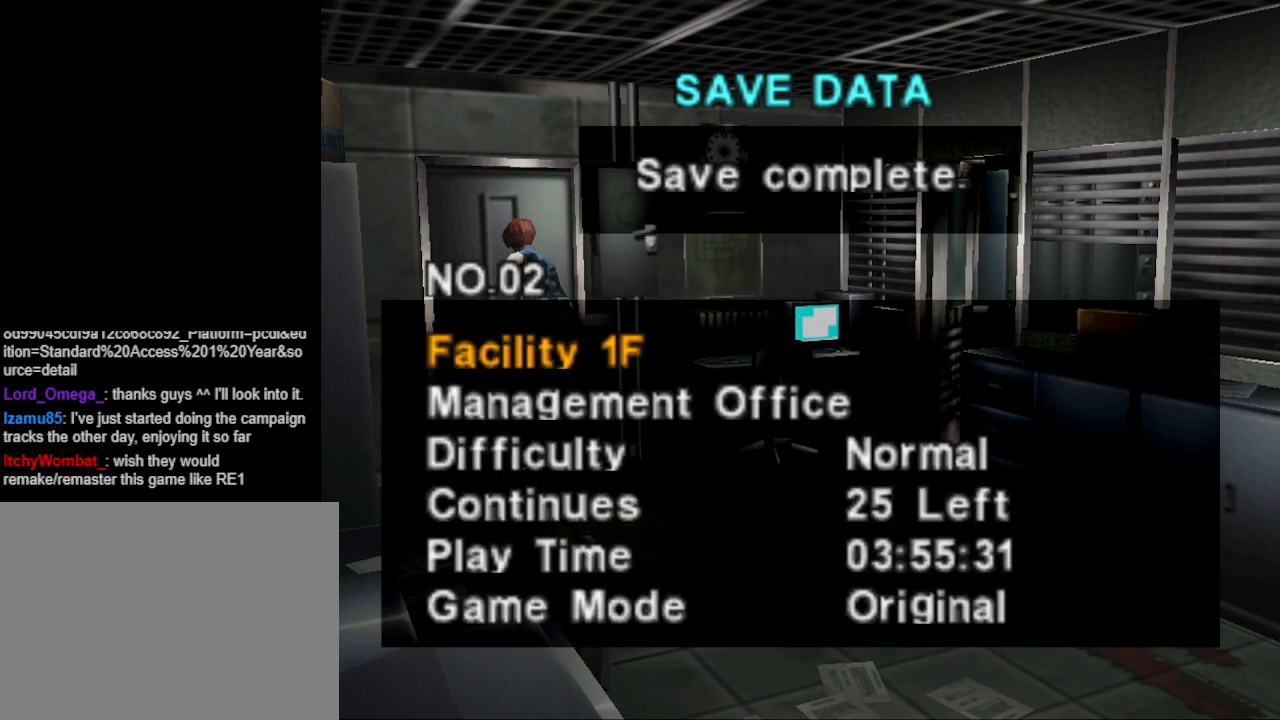
{"buttons": [], "events": [[200, "CIRCLE", "down"], [300, "CIRCLE", "up"], [367, "CIRCLE", "down"], [500, "CIRCLE", "up"]]}
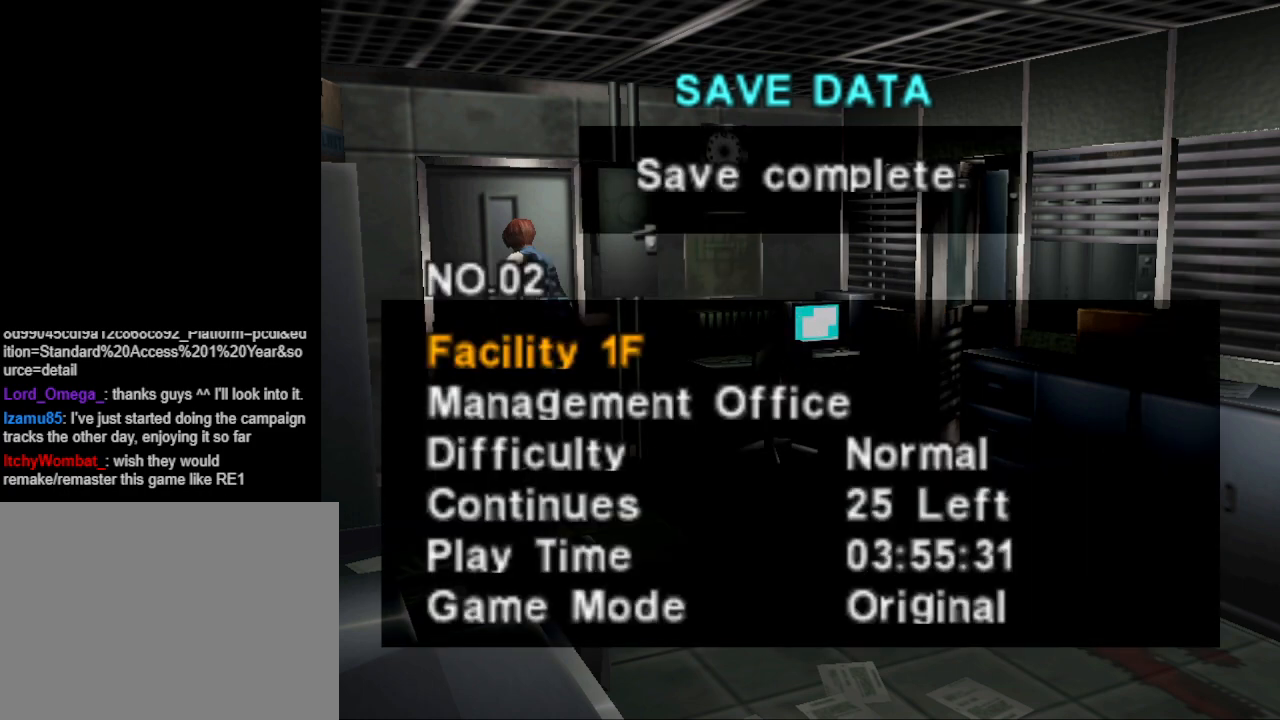
{"buttons": [], "events": [[67, "CIRCLE", "down"], [200, "CIRCLE", "up"]]}
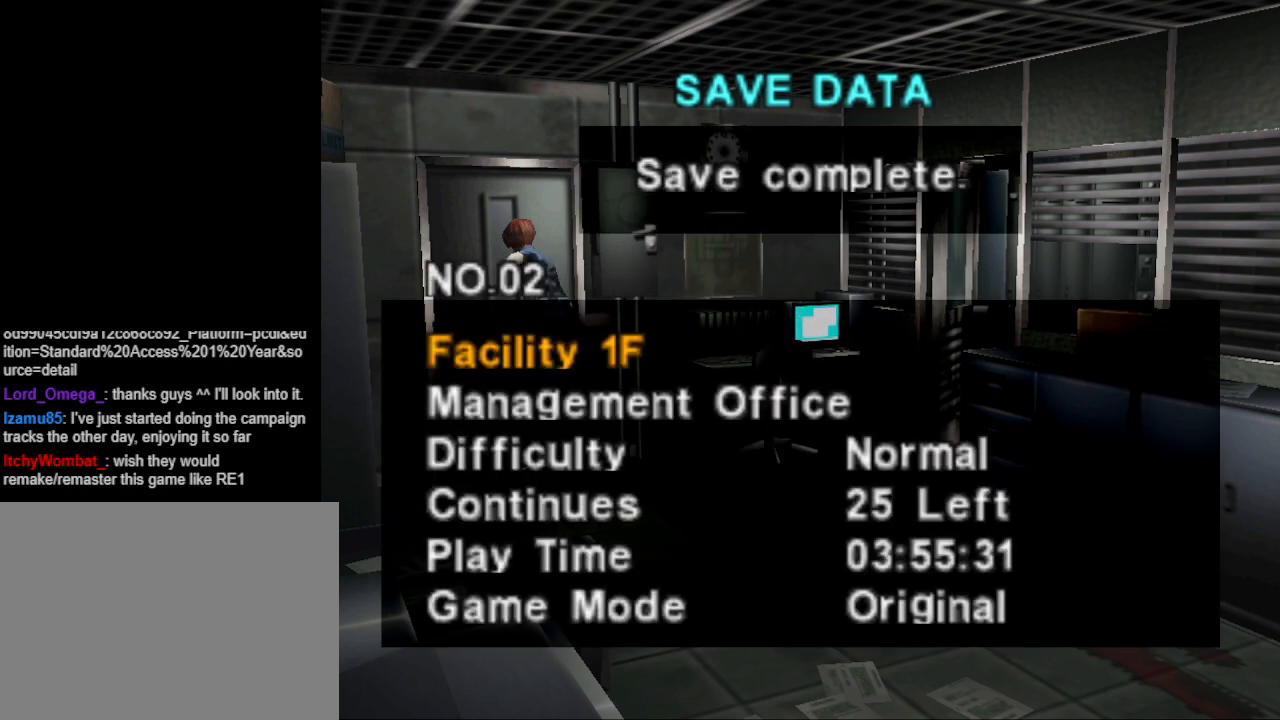
{"buttons": [], "events": []}
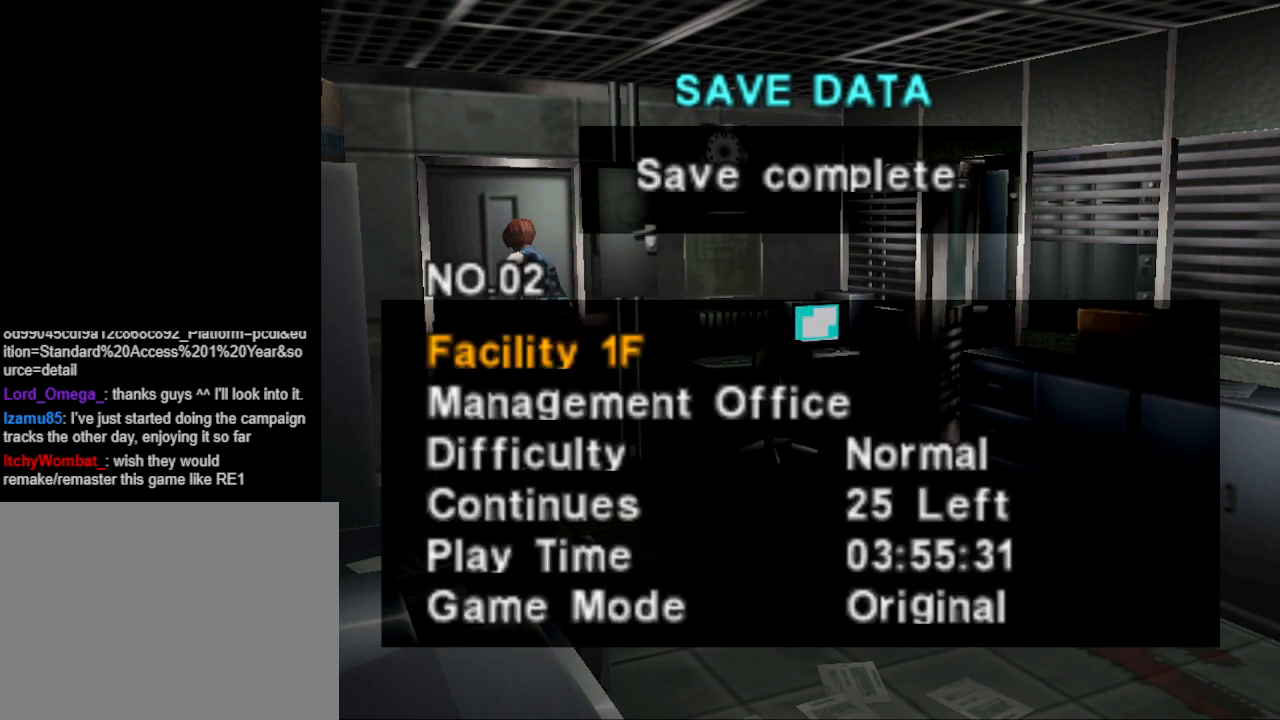
{"buttons": ["CIRCLE"], "events": [[133, "CIRCLE", "down"], [300, "CIRCLE", "up"], [400, "CIRCLE", "down"]]}
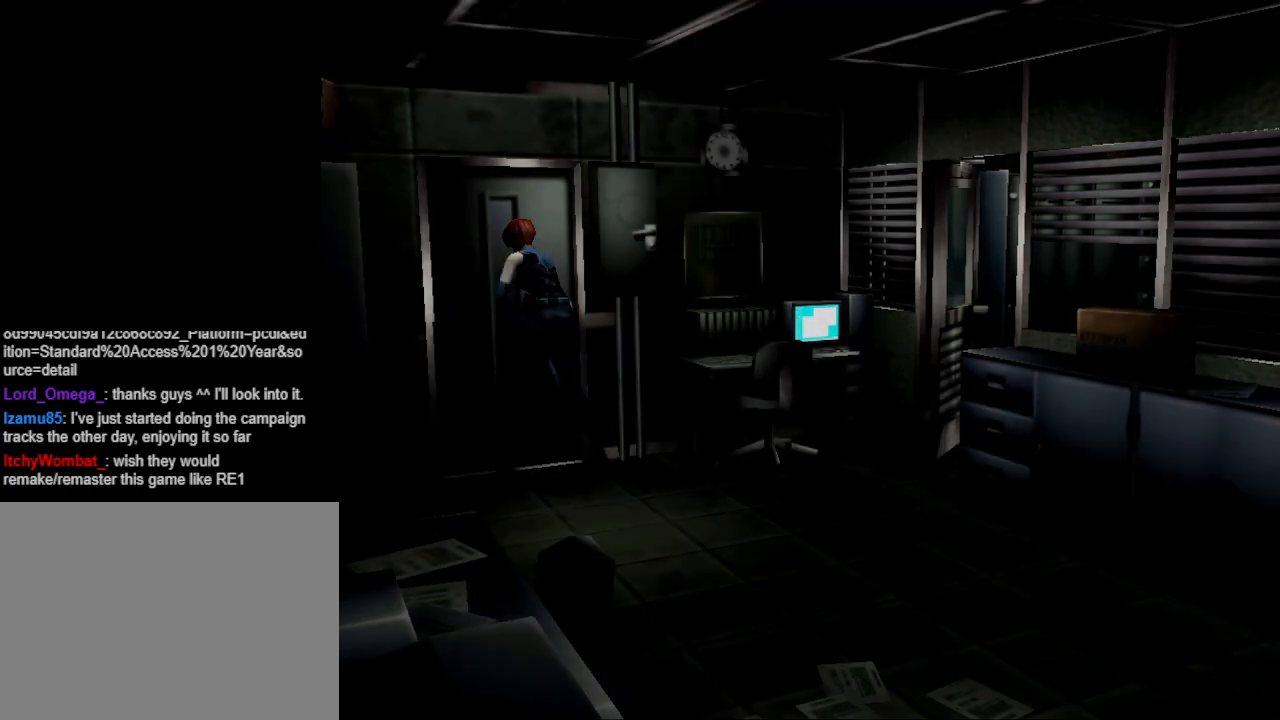
{"buttons": [], "events": [[67, "CIRCLE", "up"]]}
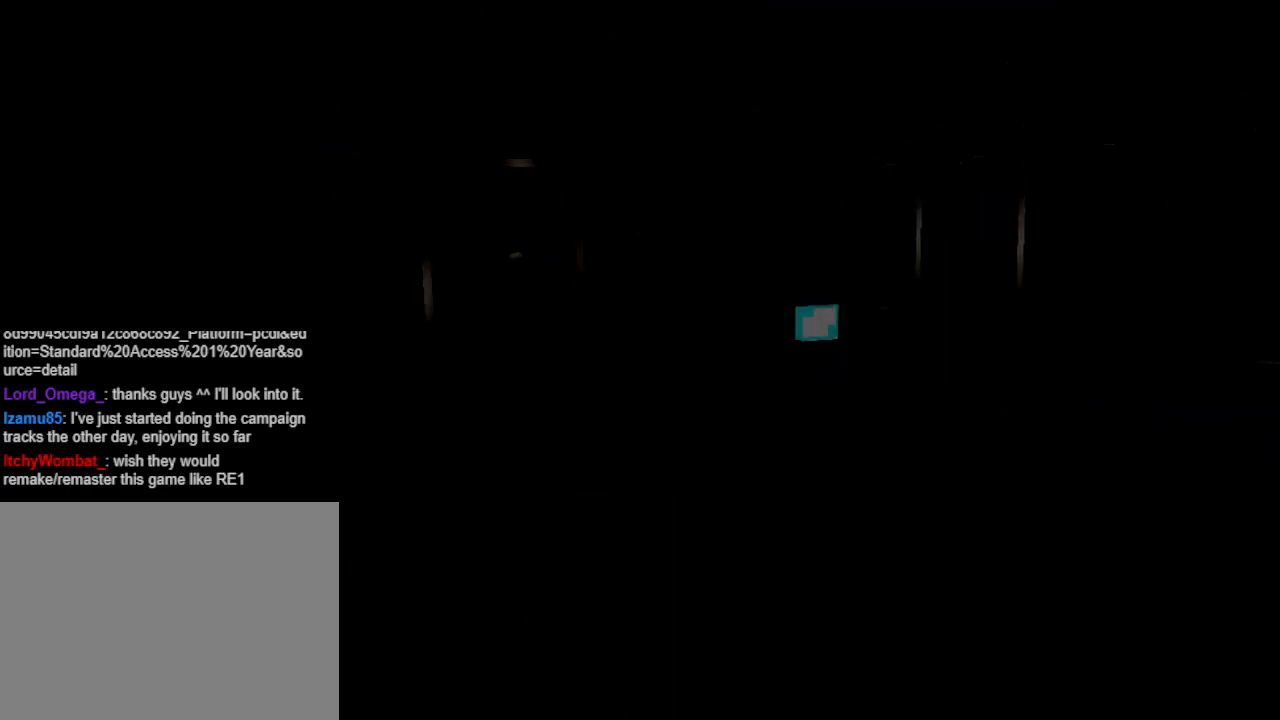
{"buttons": [], "events": []}
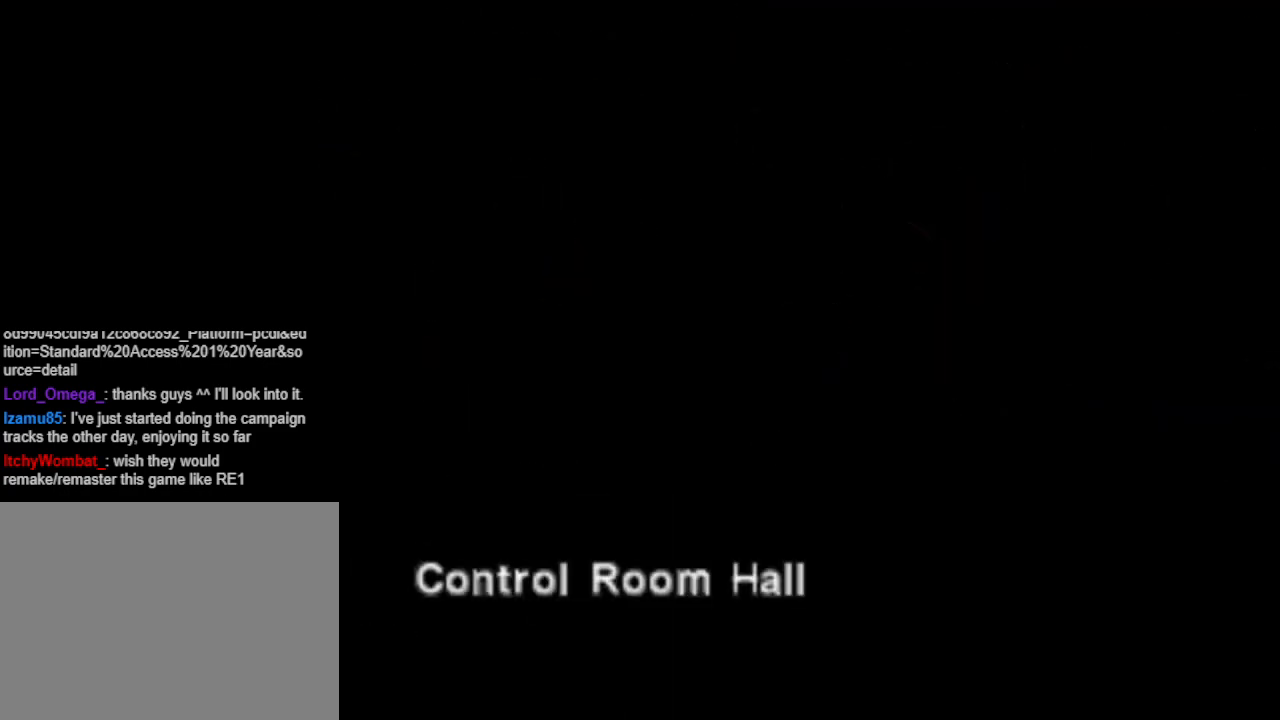
{"buttons": [], "events": []}
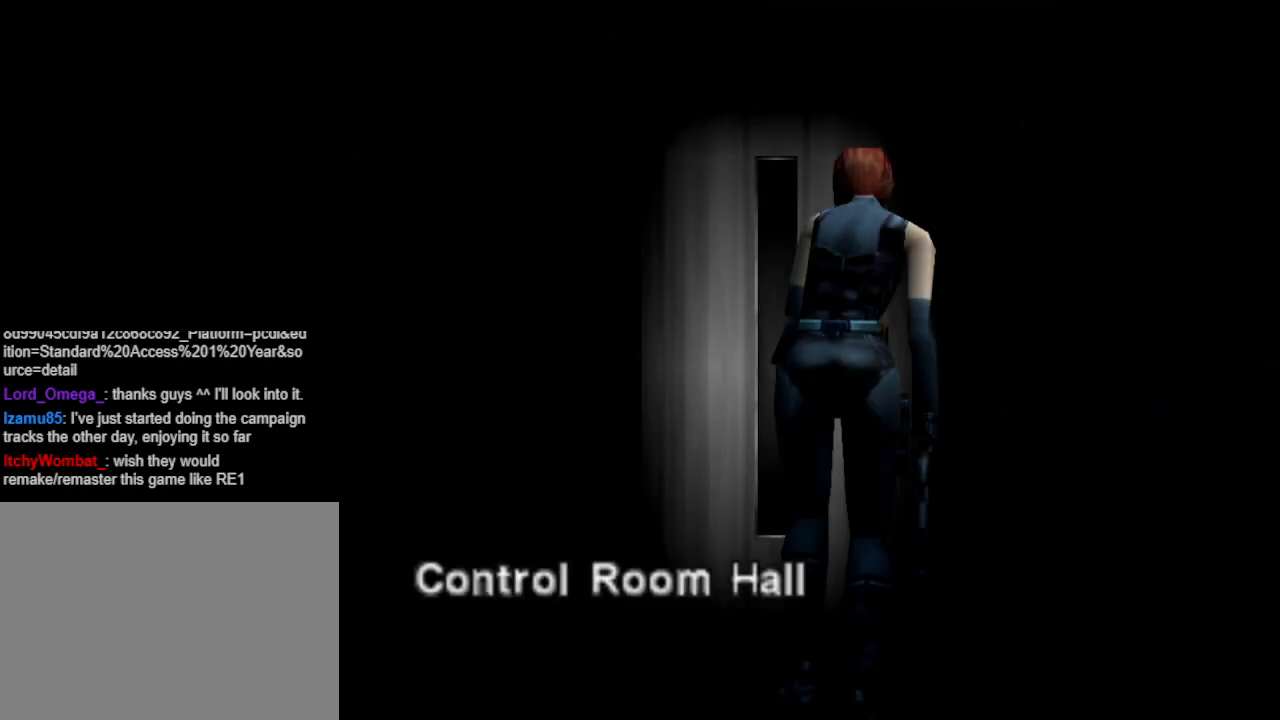
{"buttons": [], "events": []}
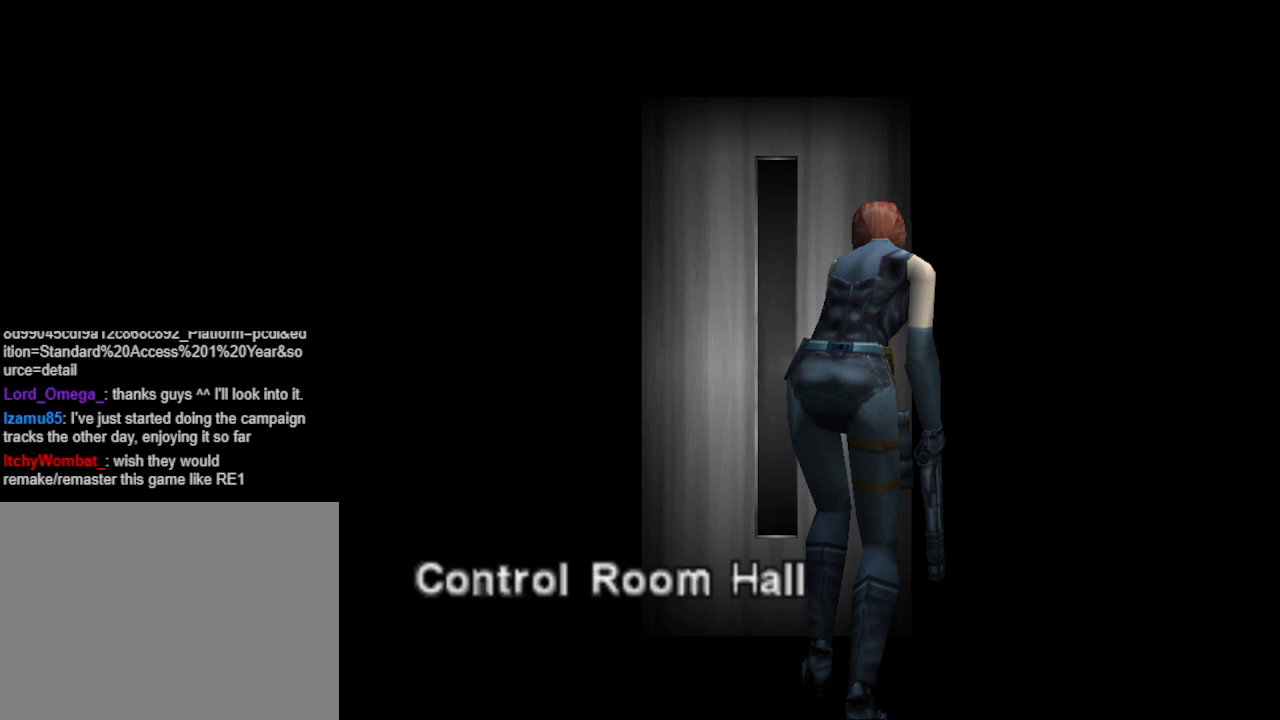
{"buttons": [], "events": []}
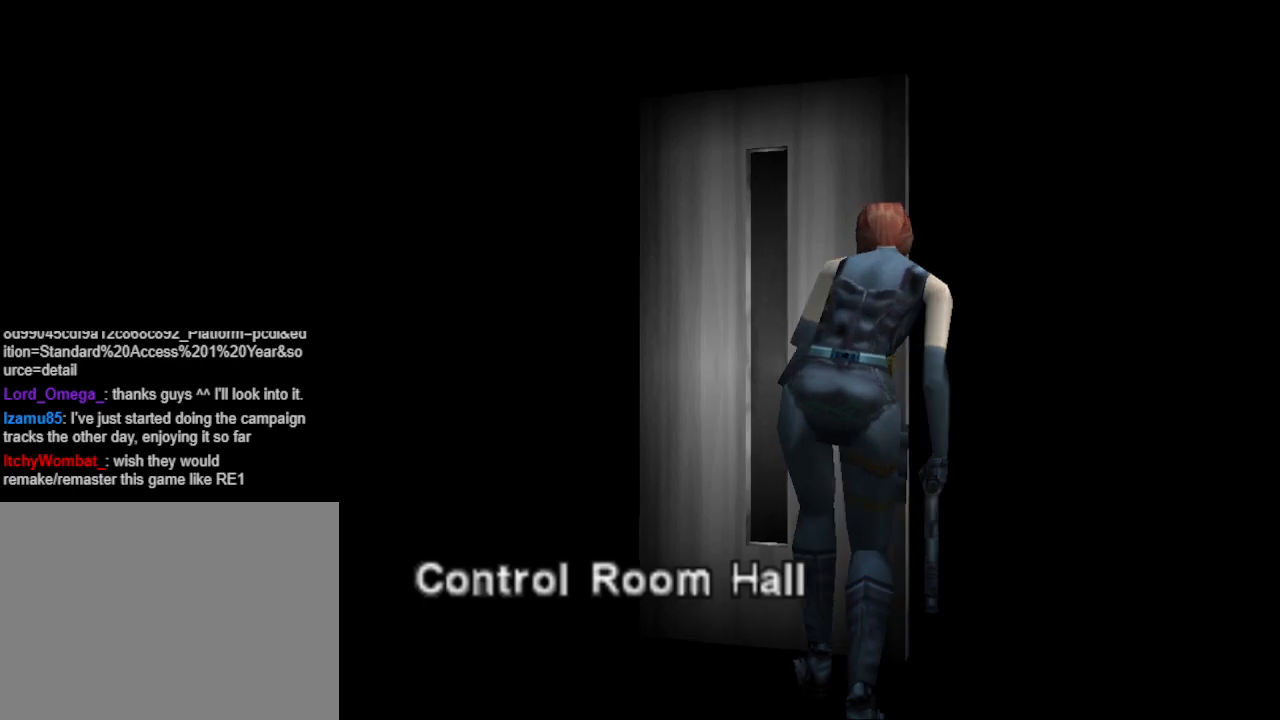
{"buttons": [], "events": []}
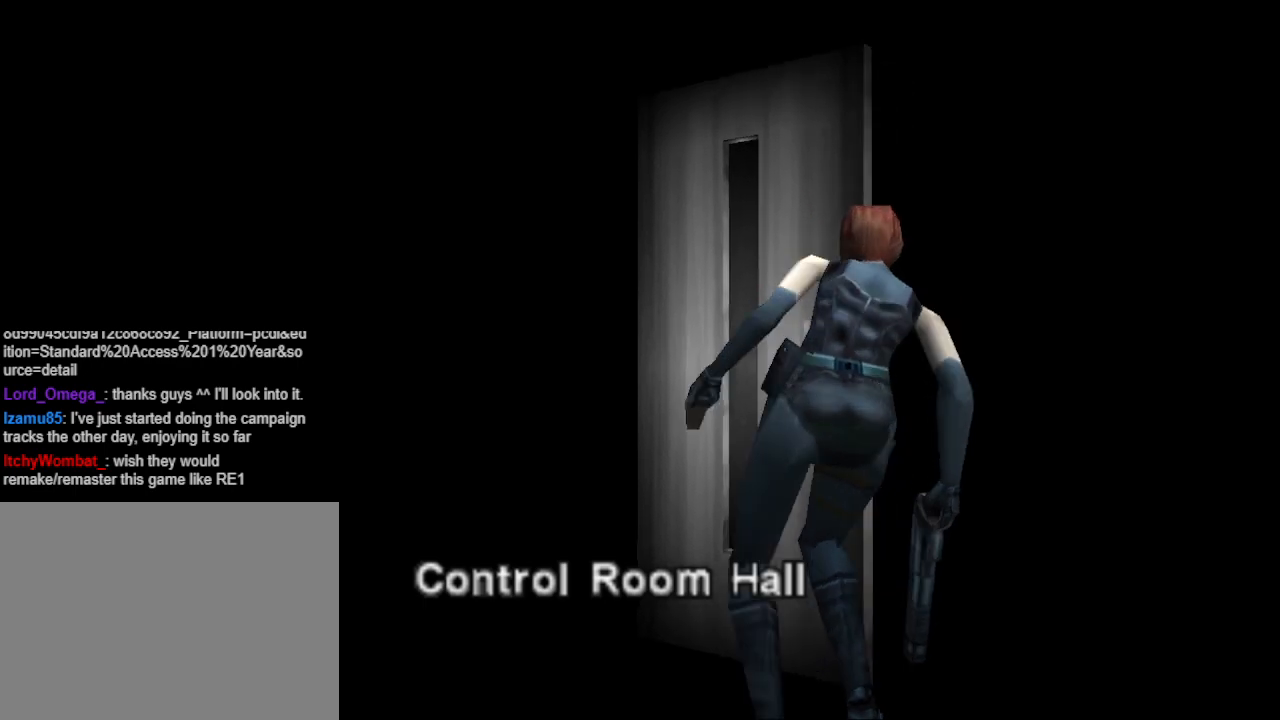
{"buttons": [], "events": []}
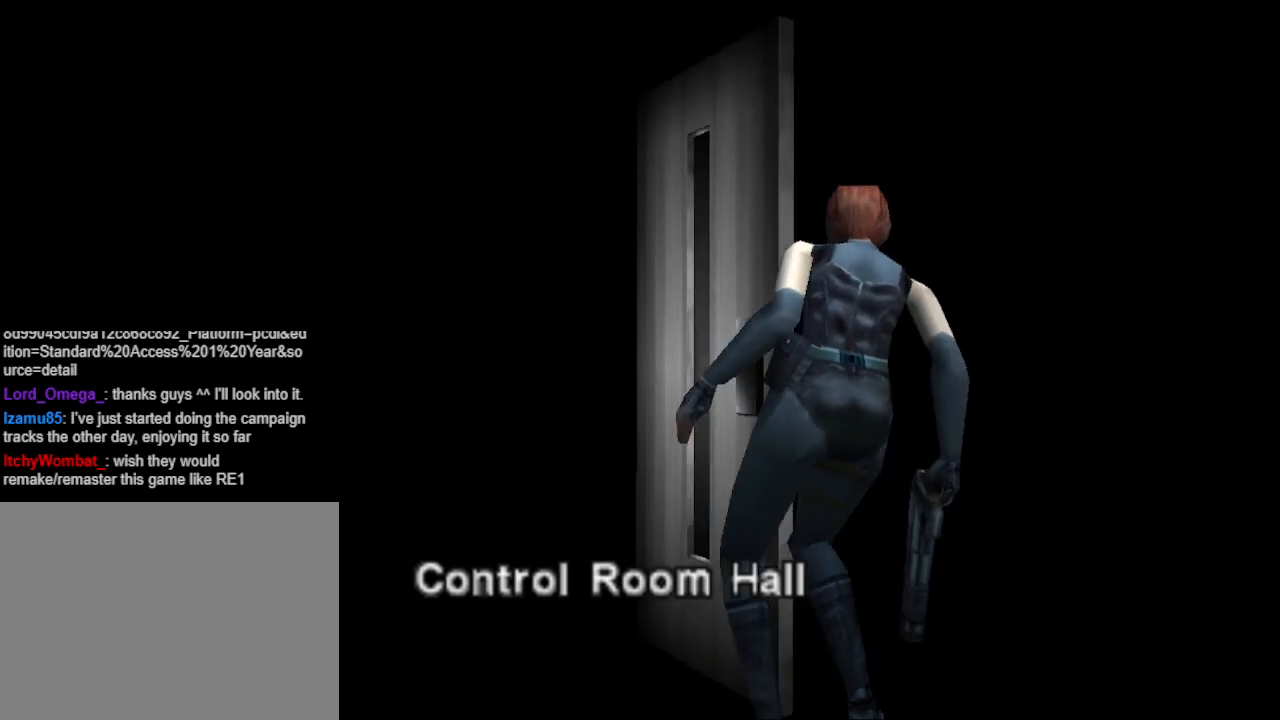
{"buttons": [], "events": []}
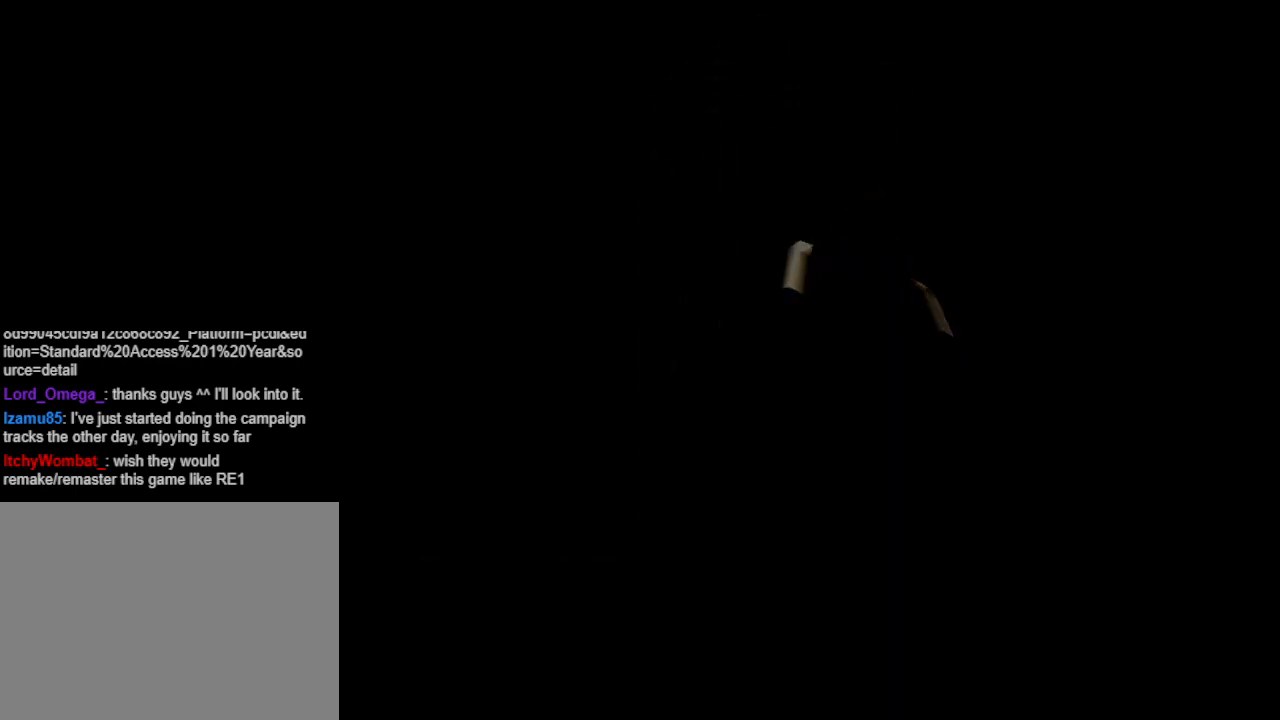
{"buttons": [], "events": []}
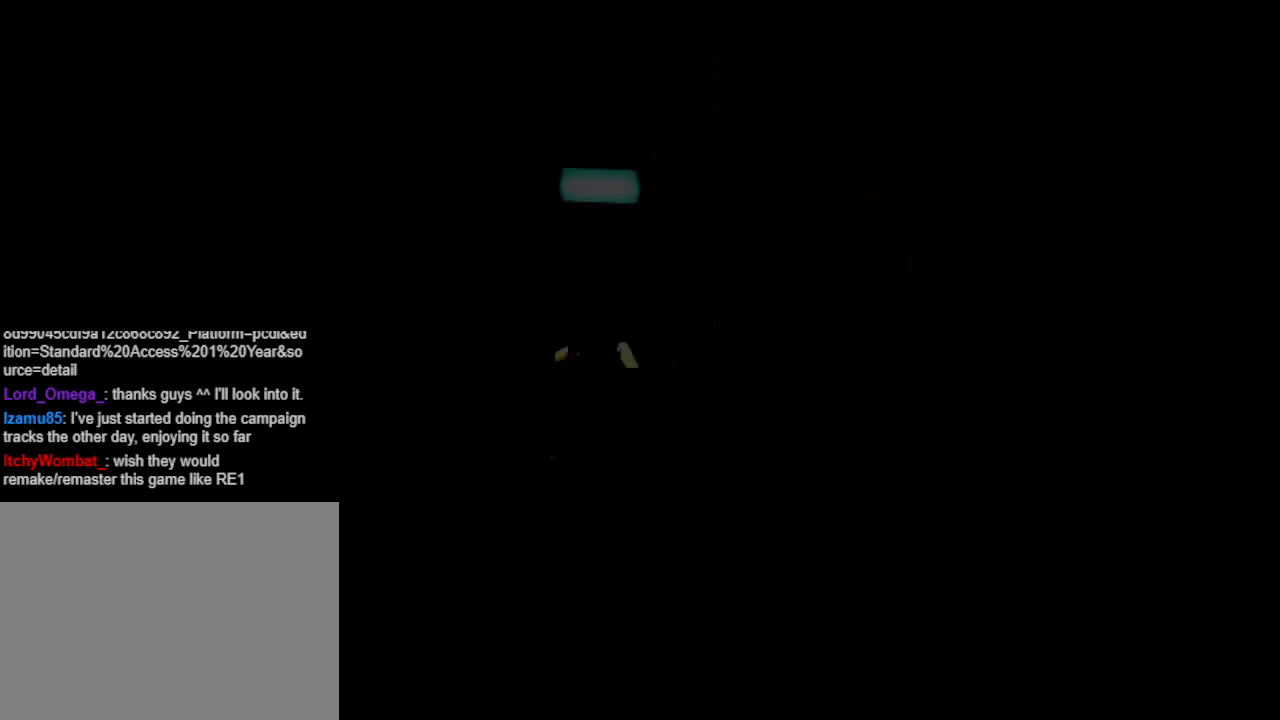
{"buttons": [], "events": []}